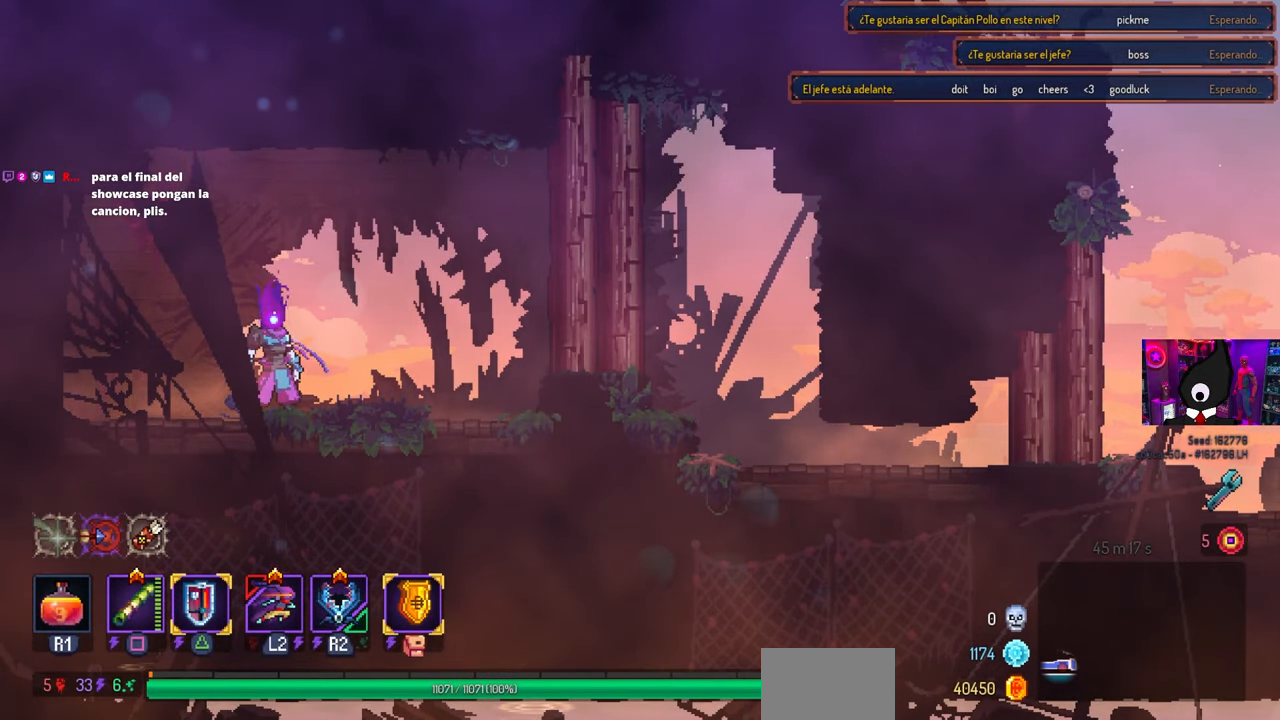
Gameplay with a controller (PlayStation layout); each line is a JSON object with the inputs held at the frame after it. "events" lists button and stick changes between this image and that frame as [ms after this image, input, new state], when the widget could be followed in between.
{"buttons": ["DPAD_RIGHT"], "left_stick": "center", "right_stick": "center", "events": [[317, "DPAD_RIGHT", "down"]]}
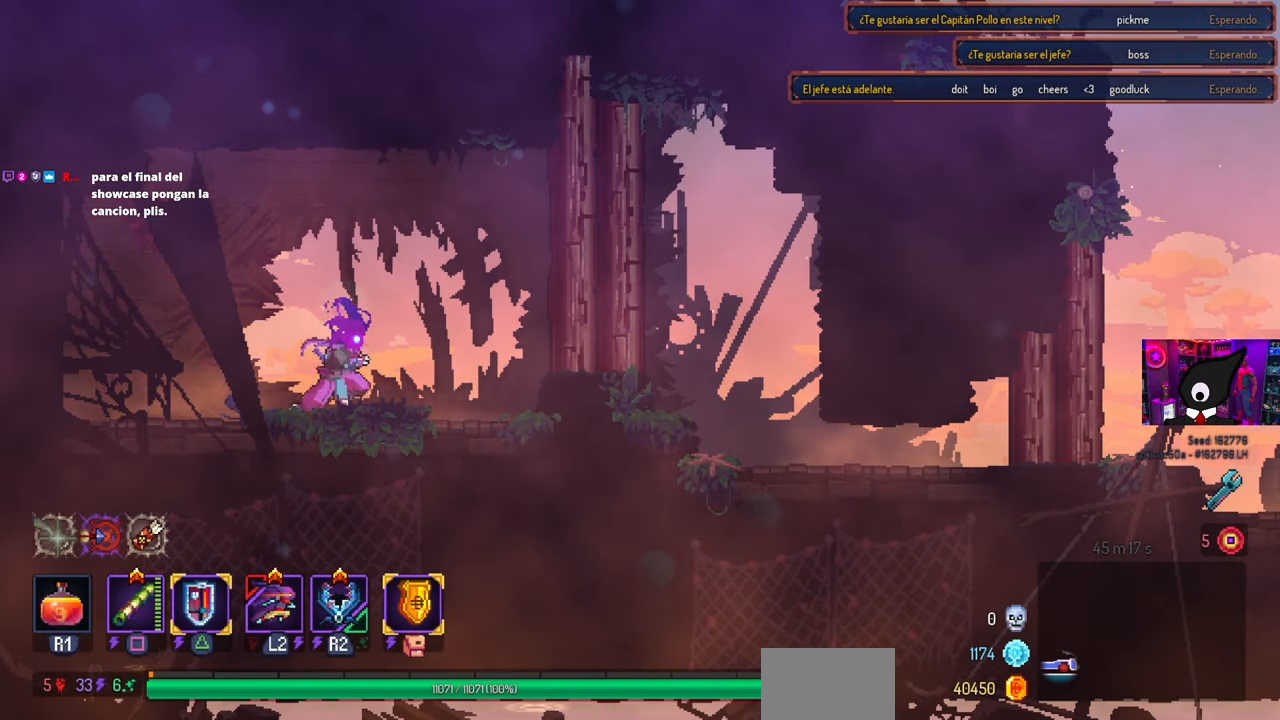
{"buttons": ["DPAD_RIGHT"], "left_stick": "center", "right_stick": "center", "events": [[150, "CROSS", "down"], [217, "CROSS", "up"], [367, "CIRCLE", "down"], [467, "CIRCLE", "up"]]}
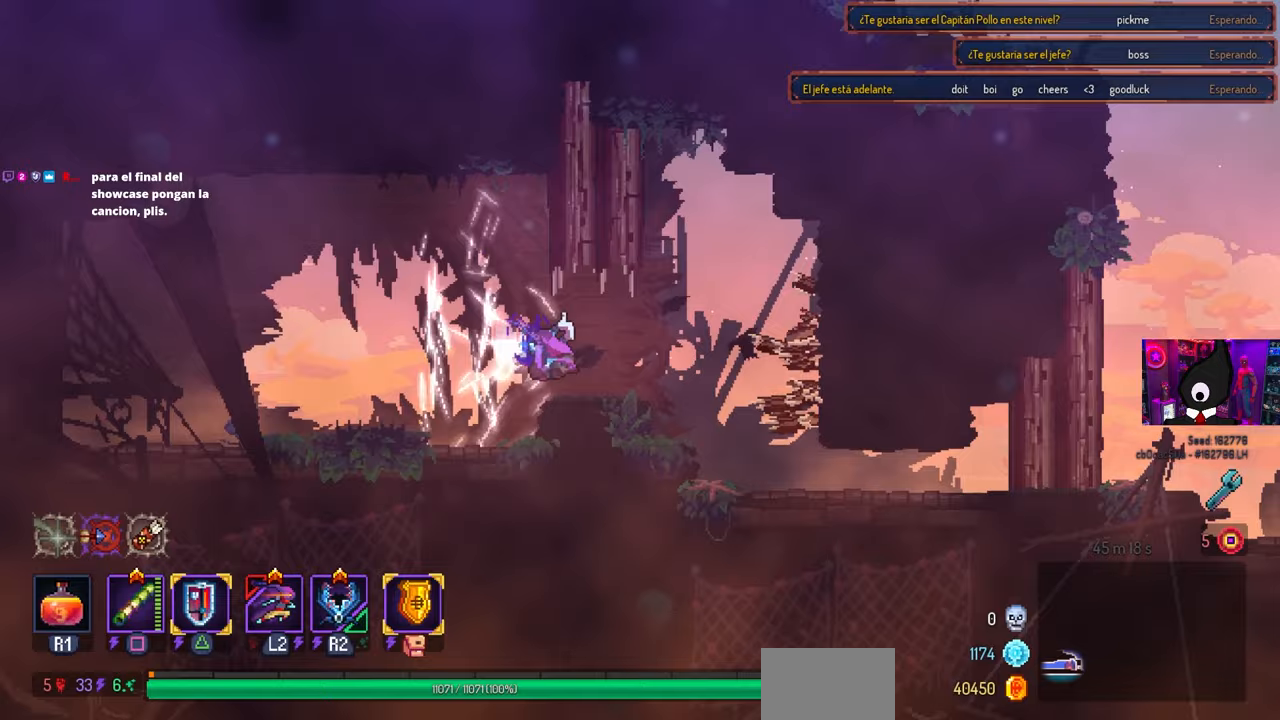
{"buttons": ["DPAD_RIGHT"], "left_stick": "center", "right_stick": "center", "events": []}
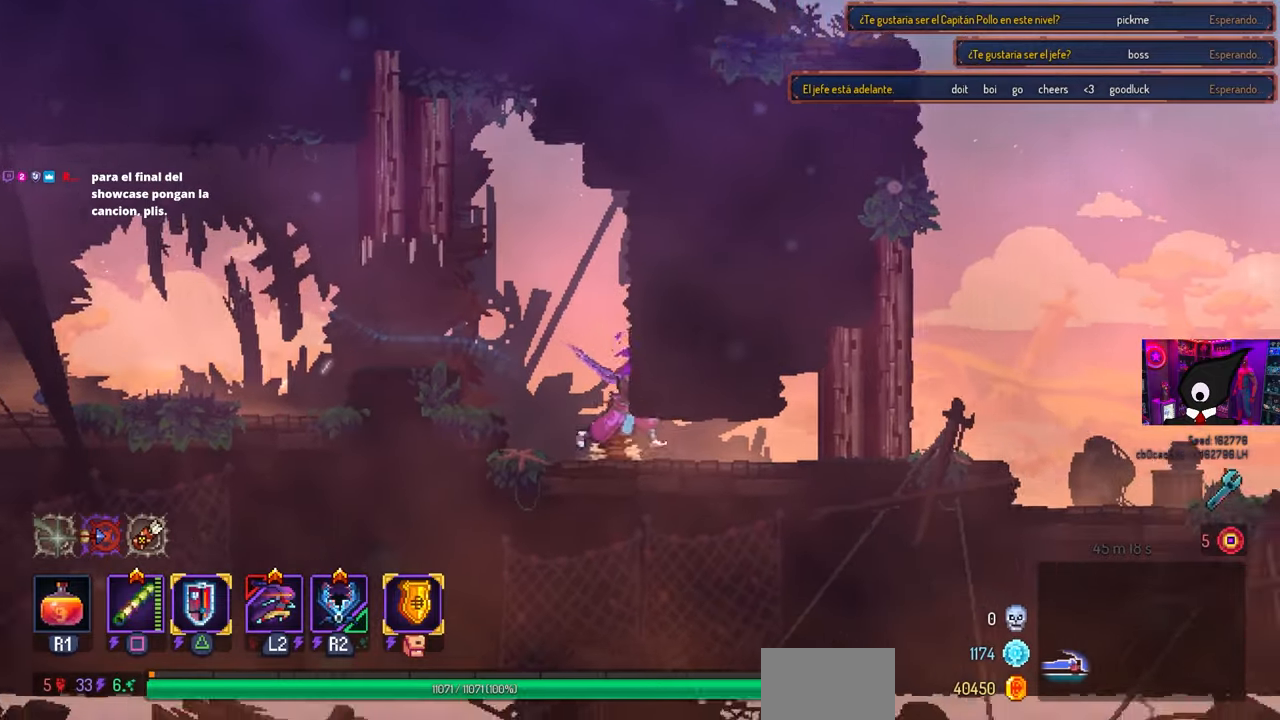
{"buttons": ["DPAD_RIGHT"], "left_stick": "center", "right_stick": "center", "events": [[117, "CIRCLE", "down"], [167, "CIRCLE", "up"], [250, "CIRCLE", "down"], [317, "CIRCLE", "up"]]}
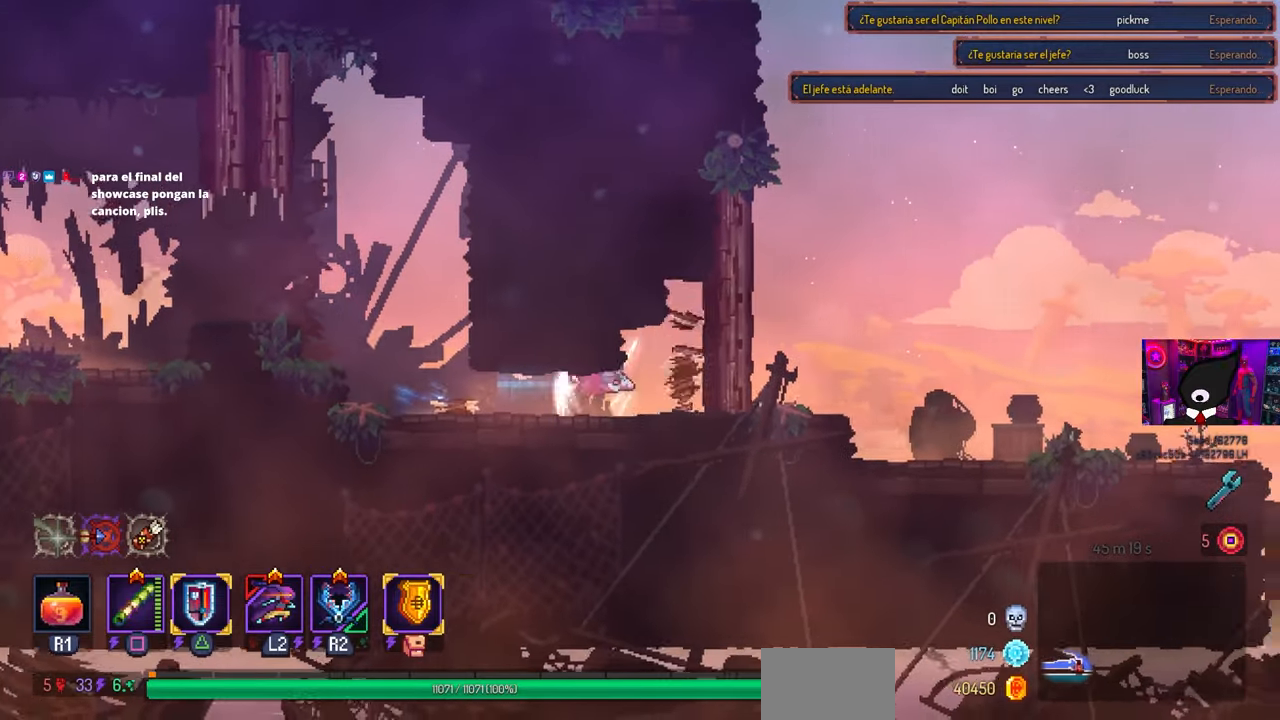
{"buttons": [], "left_stick": "center", "right_stick": "center", "events": [[283, "CROSS", "down"], [333, "DPAD_RIGHT", "up"], [417, "CROSS", "up"]]}
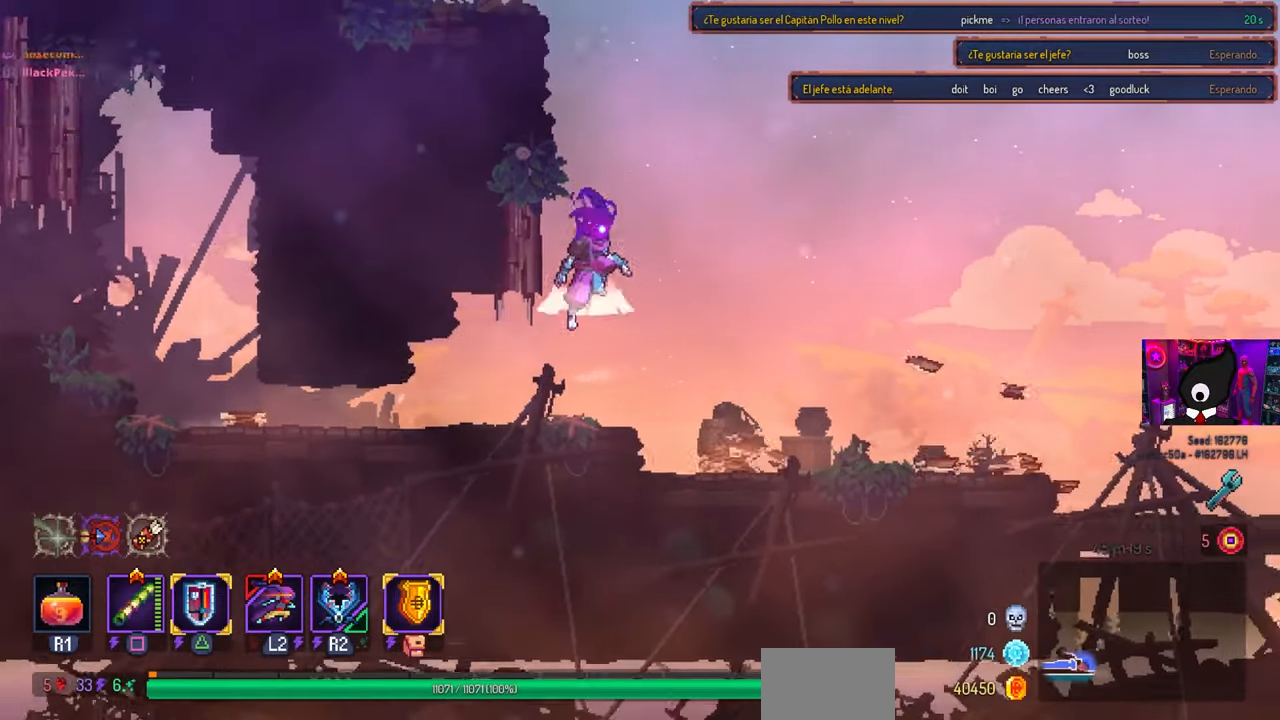
{"buttons": ["CROSS", "DPAD_RIGHT"], "left_stick": "center", "right_stick": "center", "events": [[17, "CROSS", "down"], [67, "DPAD_LEFT", "down"], [117, "CROSS", "up"], [267, "DPAD_LEFT", "up"], [400, "DPAD_RIGHT", "down"], [450, "CROSS", "down"]]}
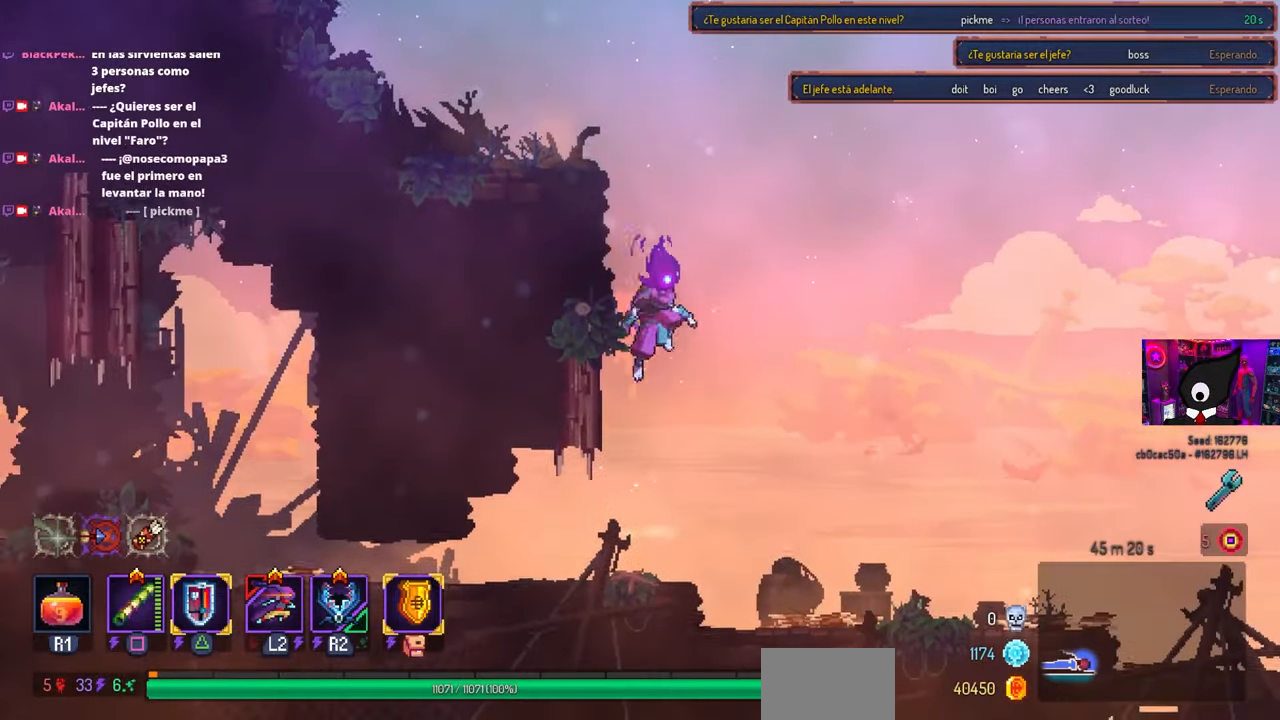
{"buttons": ["CROSS", "DPAD_RIGHT"], "left_stick": "center", "right_stick": "center", "events": [[117, "CROSS", "up"], [400, "CROSS", "down"]]}
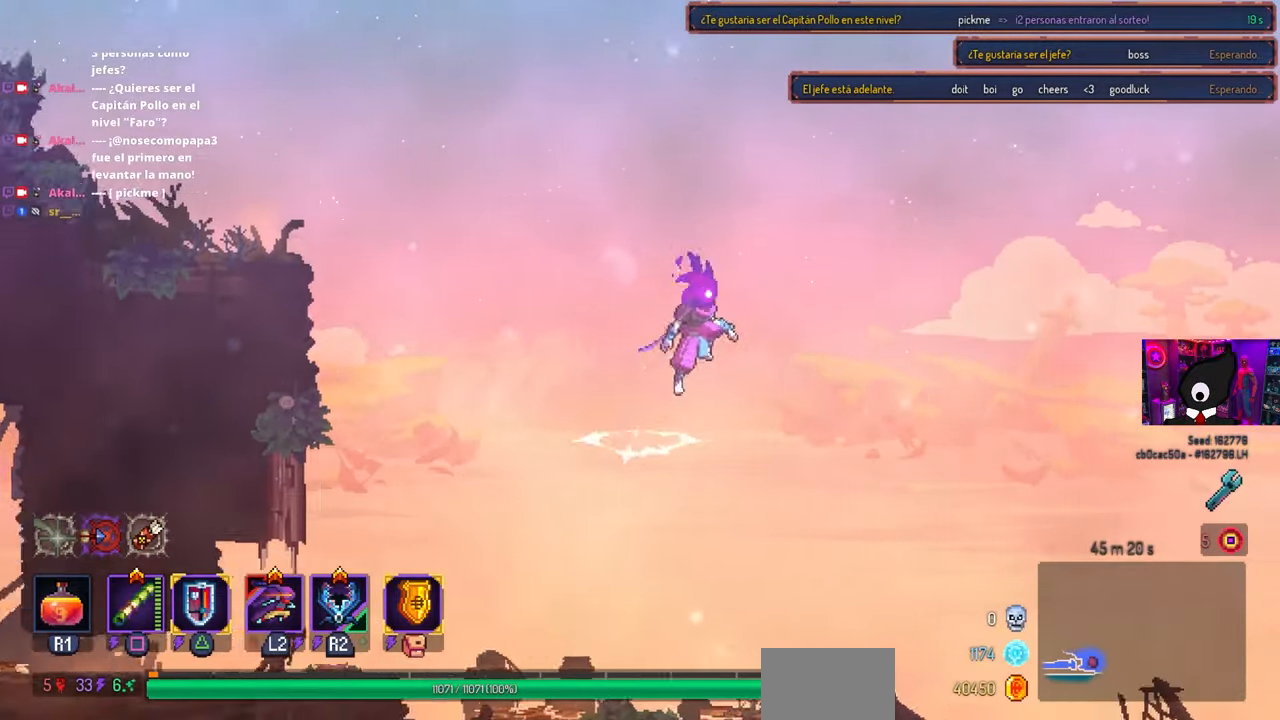
{"buttons": ["CROSS", "DPAD_DOWN", "DPAD_RIGHT"], "left_stick": "center", "right_stick": "center", "events": [[50, "CROSS", "up"], [233, "CROSS", "down"], [350, "CROSS", "up"], [433, "DPAD_DOWN", "down"], [483, "CROSS", "down"]]}
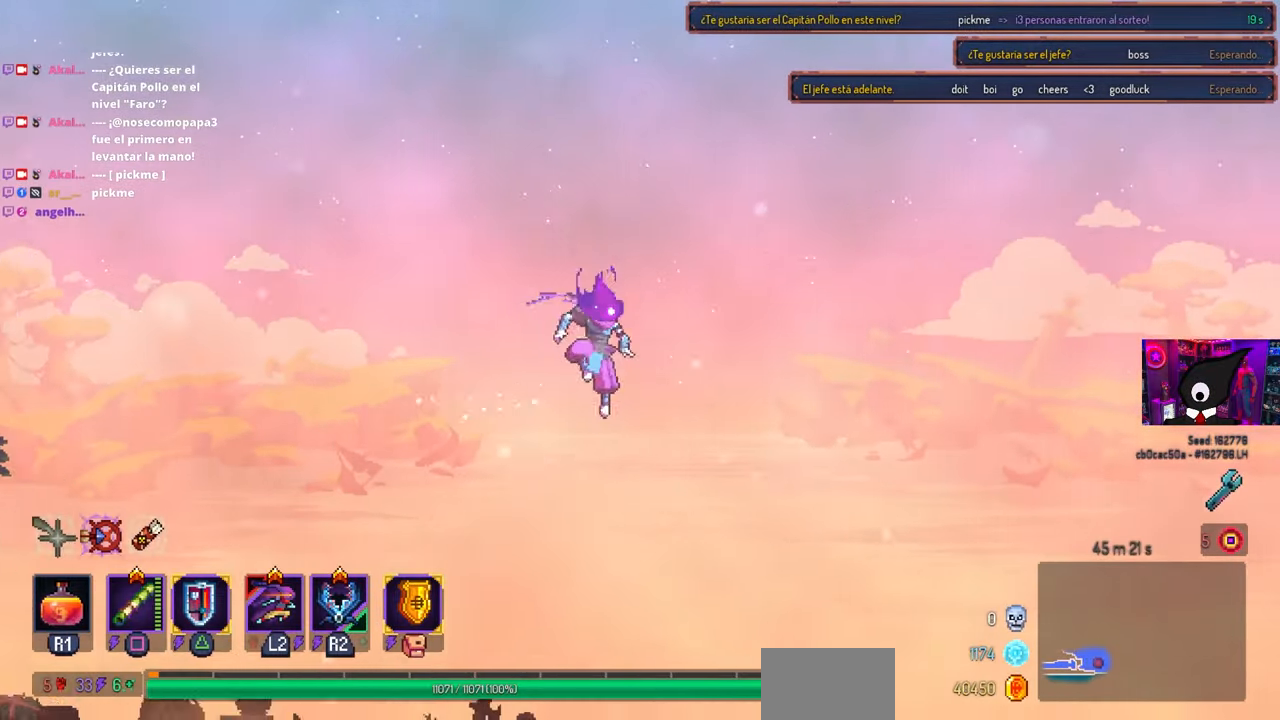
{"buttons": ["DPAD_RIGHT"], "left_stick": "center", "right_stick": "center", "events": [[50, "CIRCLE", "down"], [117, "CROSS", "up"], [117, "DPAD_DOWN", "up"], [167, "CIRCLE", "up"]]}
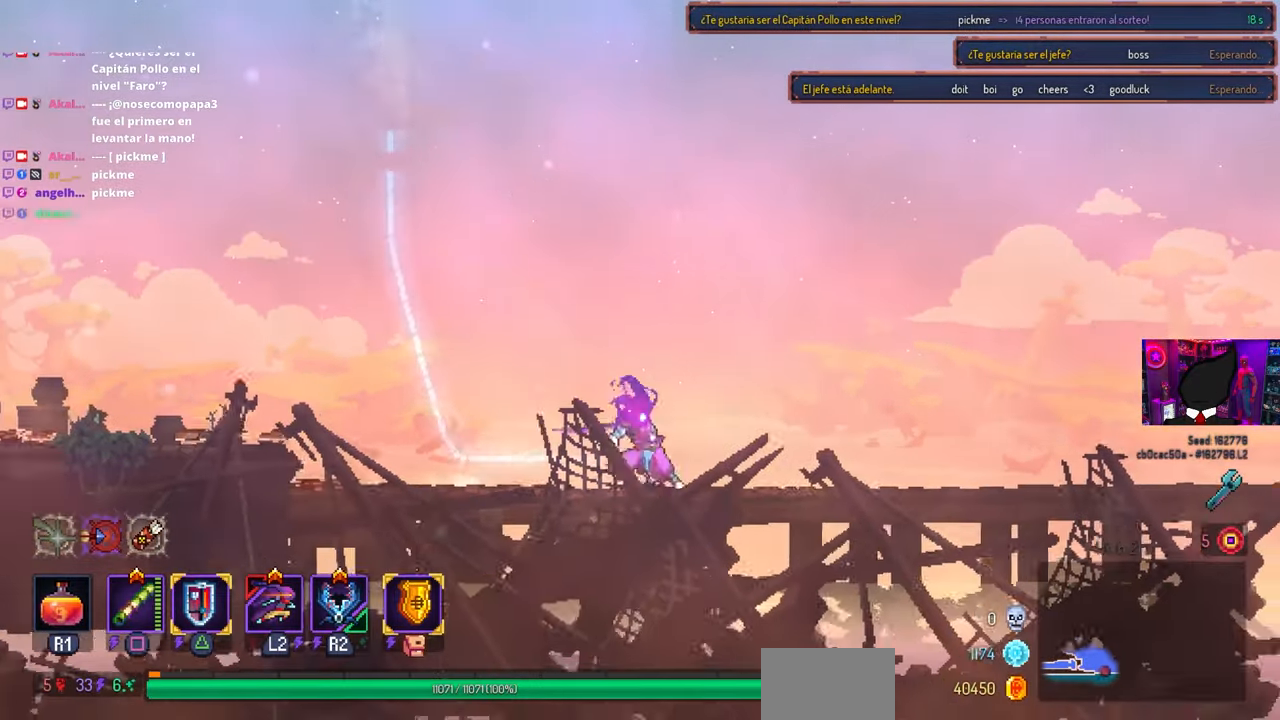
{"buttons": ["DPAD_RIGHT"], "left_stick": "center", "right_stick": "center", "events": []}
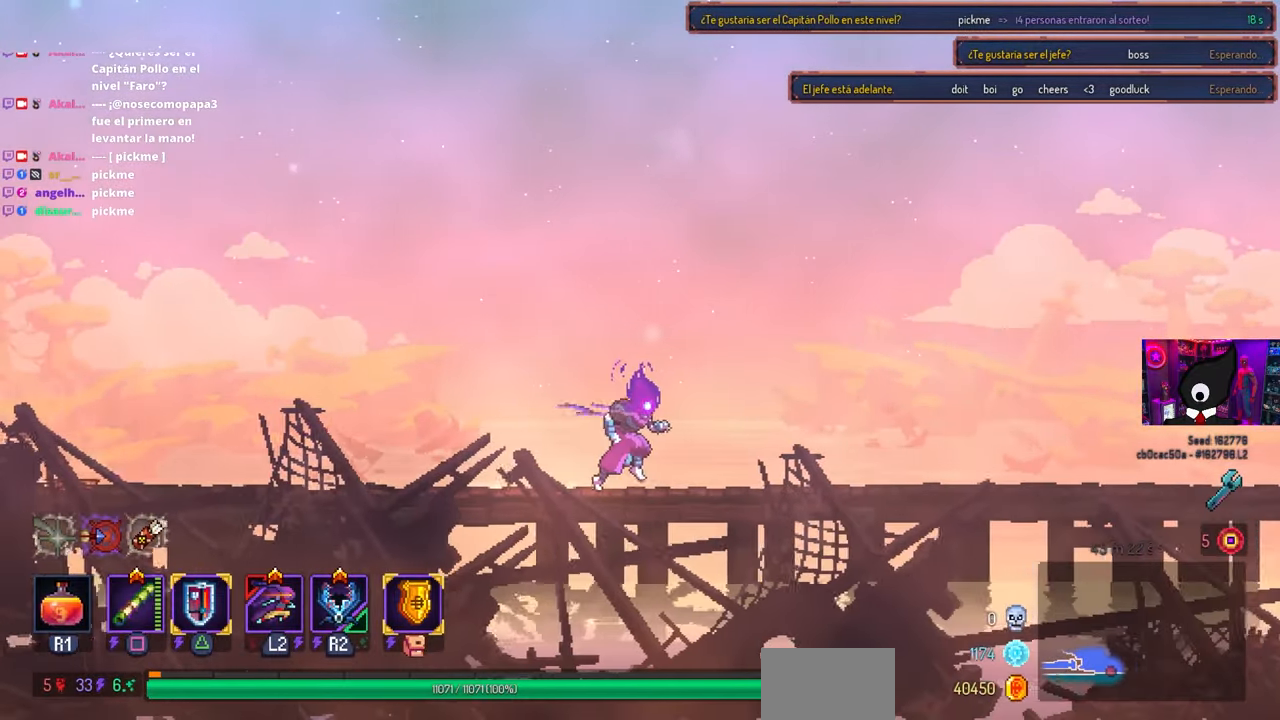
{"buttons": ["DPAD_RIGHT"], "left_stick": "center", "right_stick": "center", "events": [[317, "CIRCLE", "down"], [433, "CIRCLE", "up"]]}
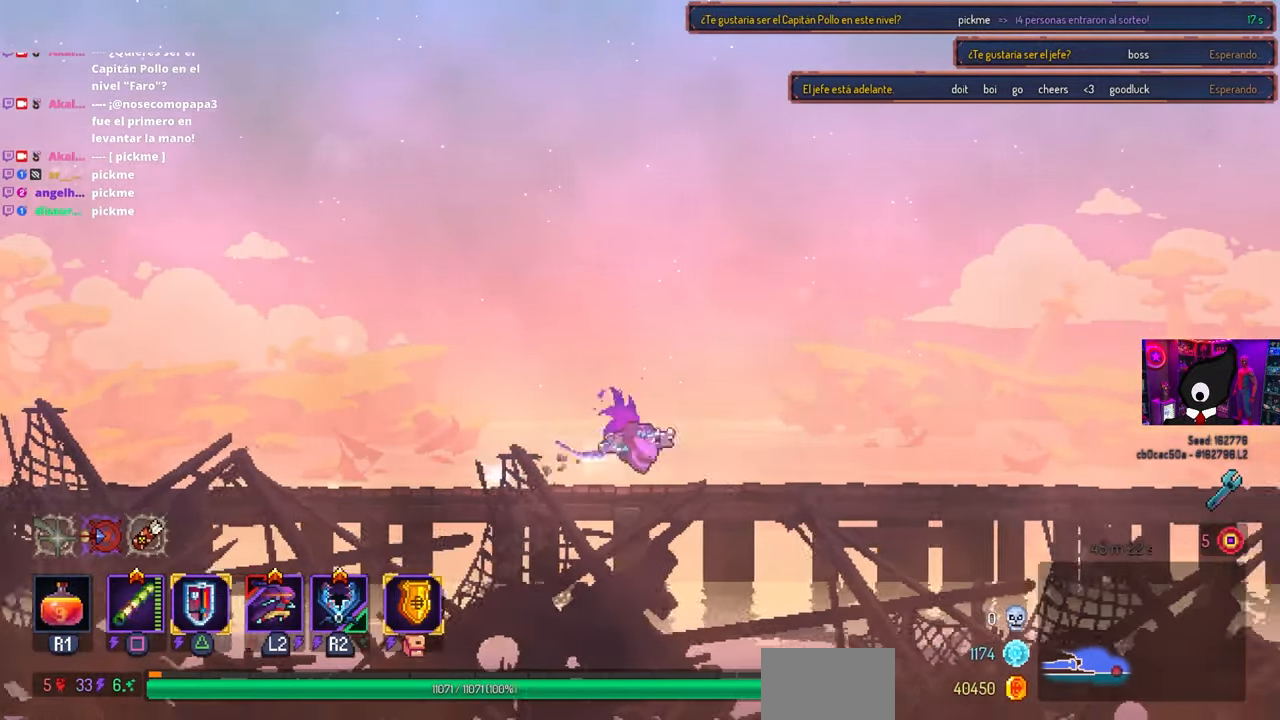
{"buttons": ["DPAD_RIGHT"], "left_stick": "center", "right_stick": "center", "events": []}
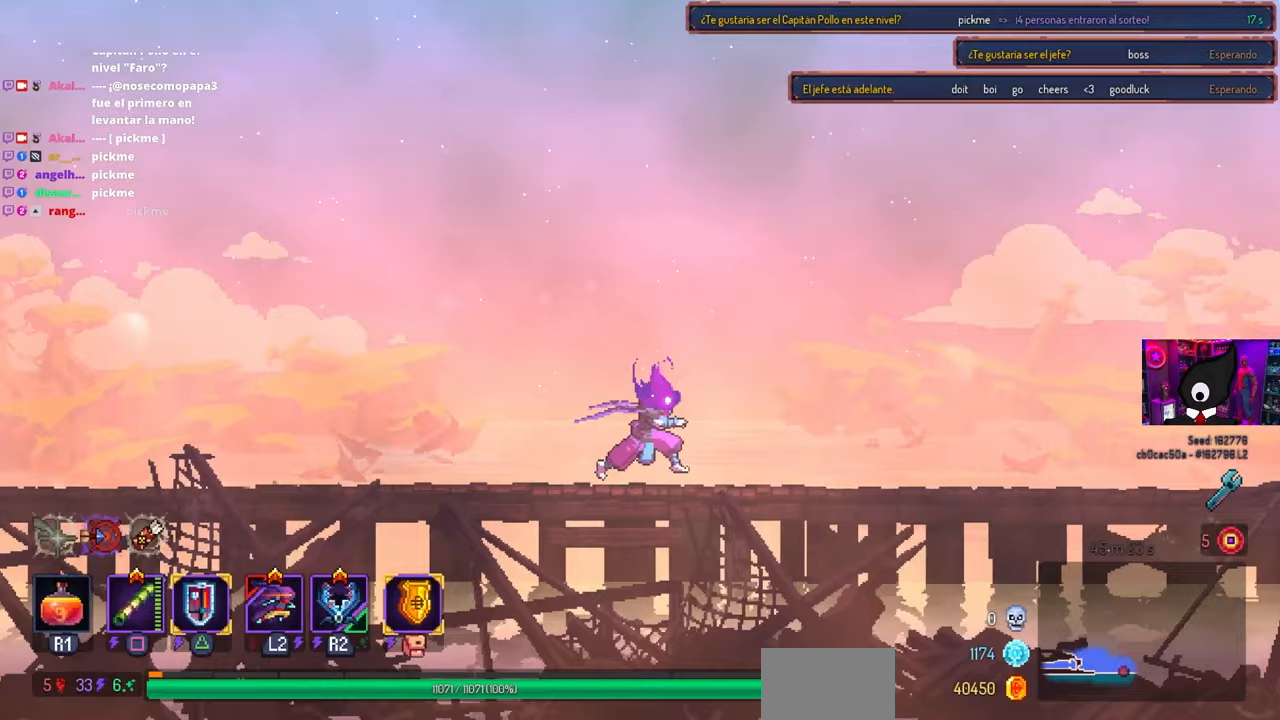
{"buttons": ["DPAD_RIGHT"], "left_stick": "center", "right_stick": "center", "events": []}
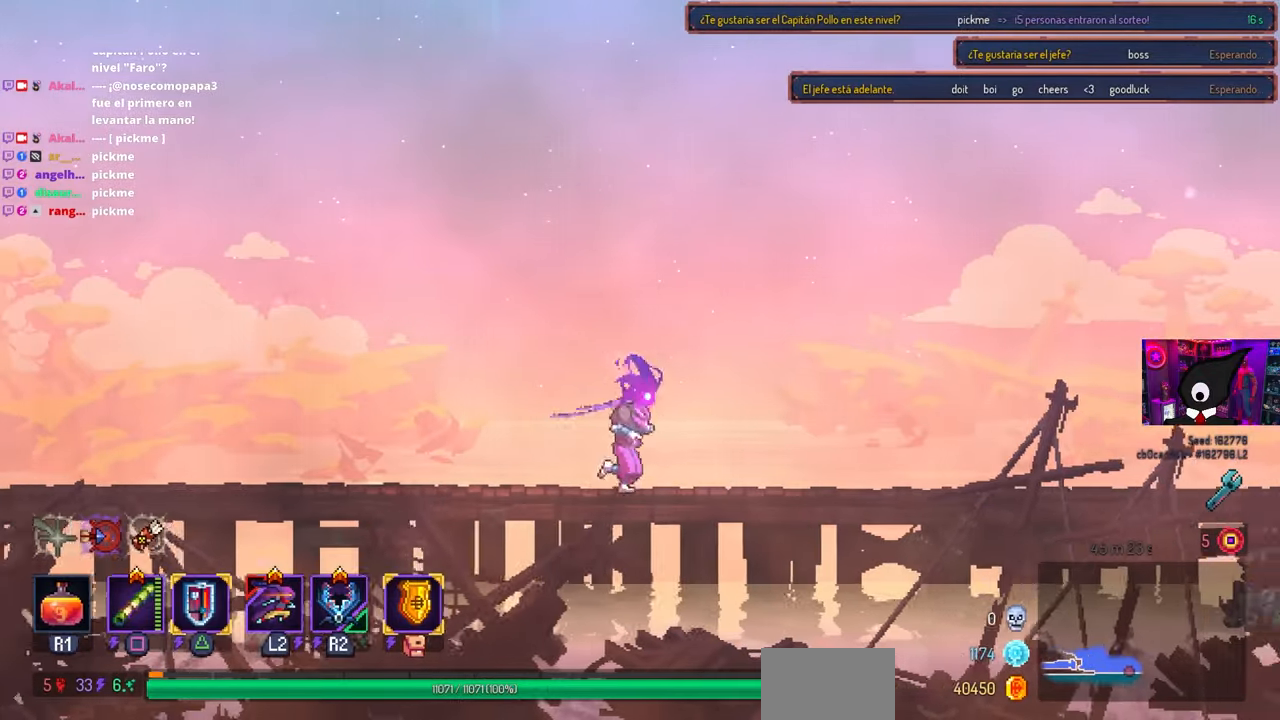
{"buttons": ["DPAD_RIGHT"], "left_stick": "center", "right_stick": "center", "events": []}
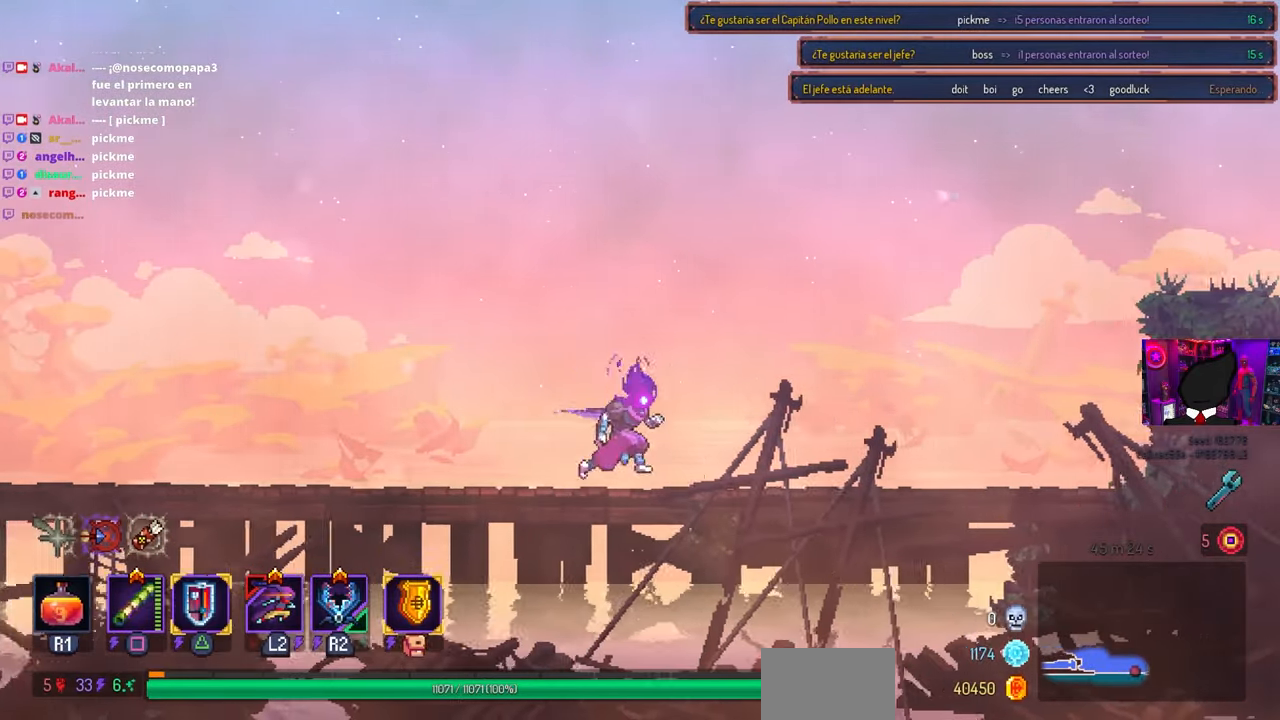
{"buttons": ["DPAD_RIGHT"], "left_stick": "center", "right_stick": "center", "events": []}
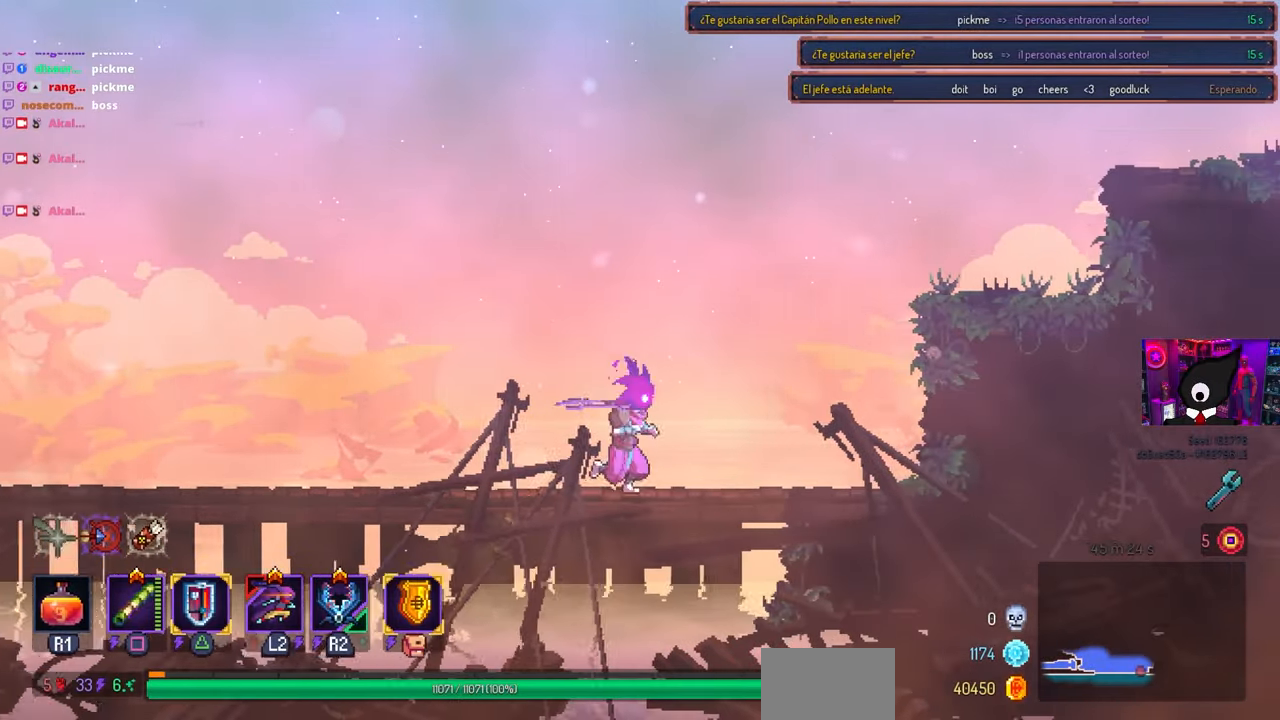
{"buttons": ["DPAD_RIGHT"], "left_stick": "center", "right_stick": "center", "events": [[17, "CROSS", "down"], [133, "CROSS", "up"], [267, "CROSS", "down"], [383, "CROSS", "up"]]}
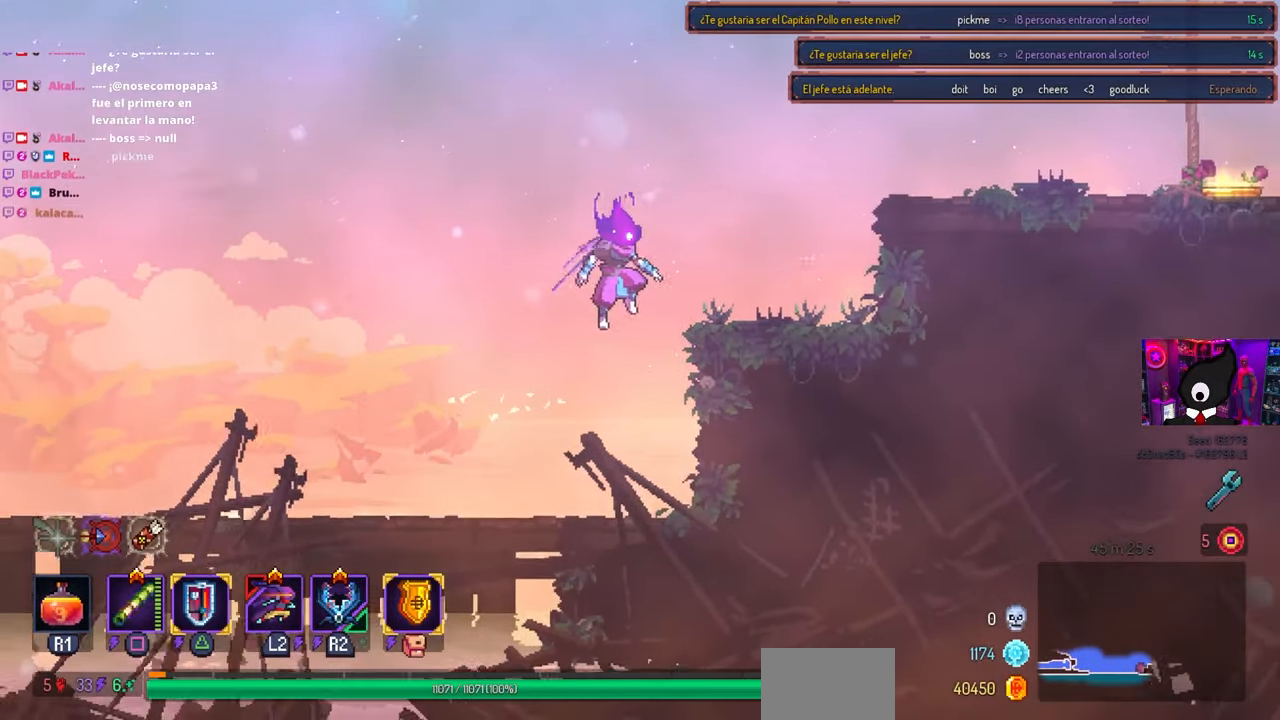
{"buttons": ["CROSS", "DPAD_RIGHT"], "left_stick": "center", "right_stick": "center", "events": [[317, "CROSS", "down"], [400, "CROSS", "up"], [483, "CROSS", "down"]]}
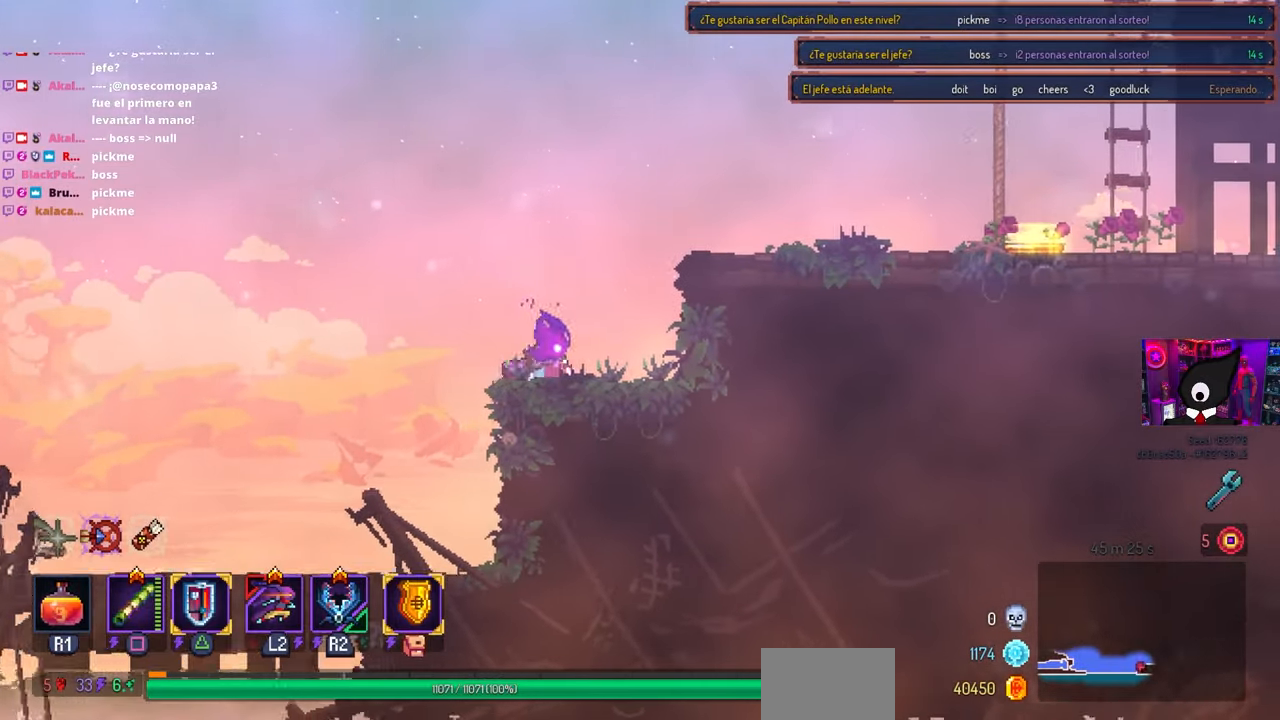
{"buttons": [], "left_stick": "center", "right_stick": "center", "events": [[50, "CROSS", "up"], [133, "CROSS", "down"], [217, "CROSS", "up"], [500, "DPAD_RIGHT", "up"]]}
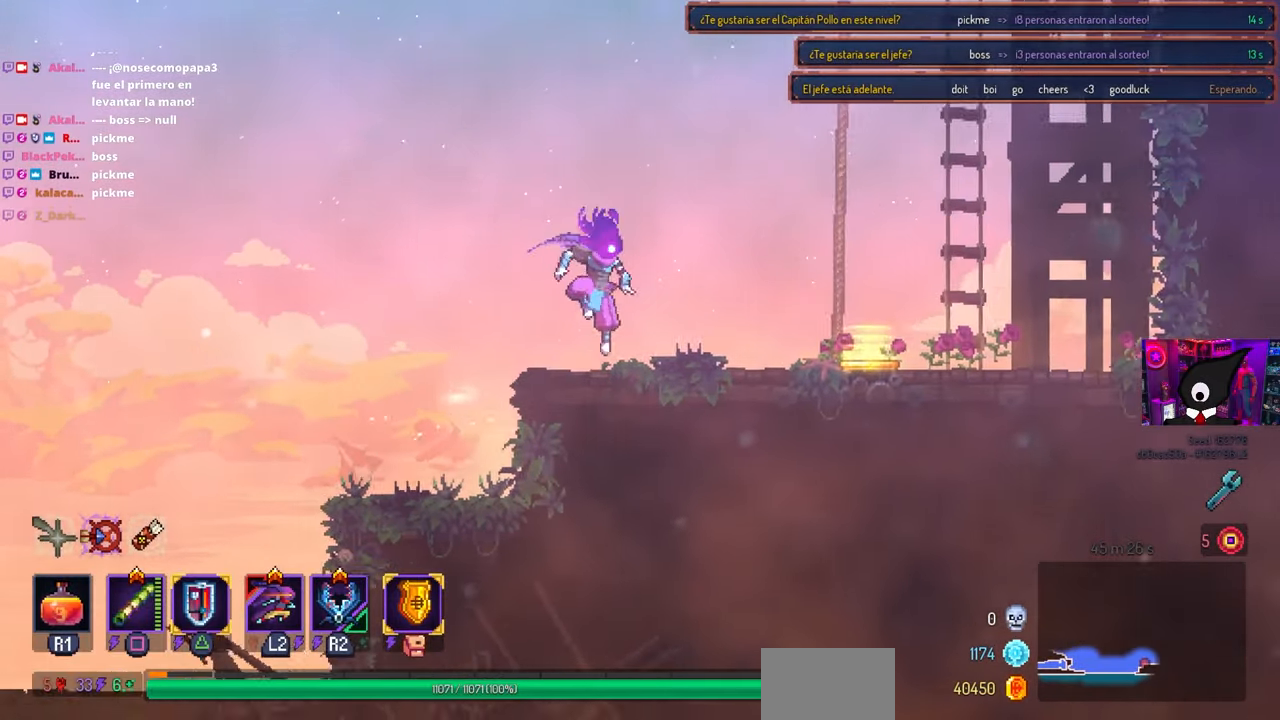
{"buttons": [], "left_stick": "center", "right_stick": "center", "events": [[233, "L3", "down"], [417, "L3", "up"]]}
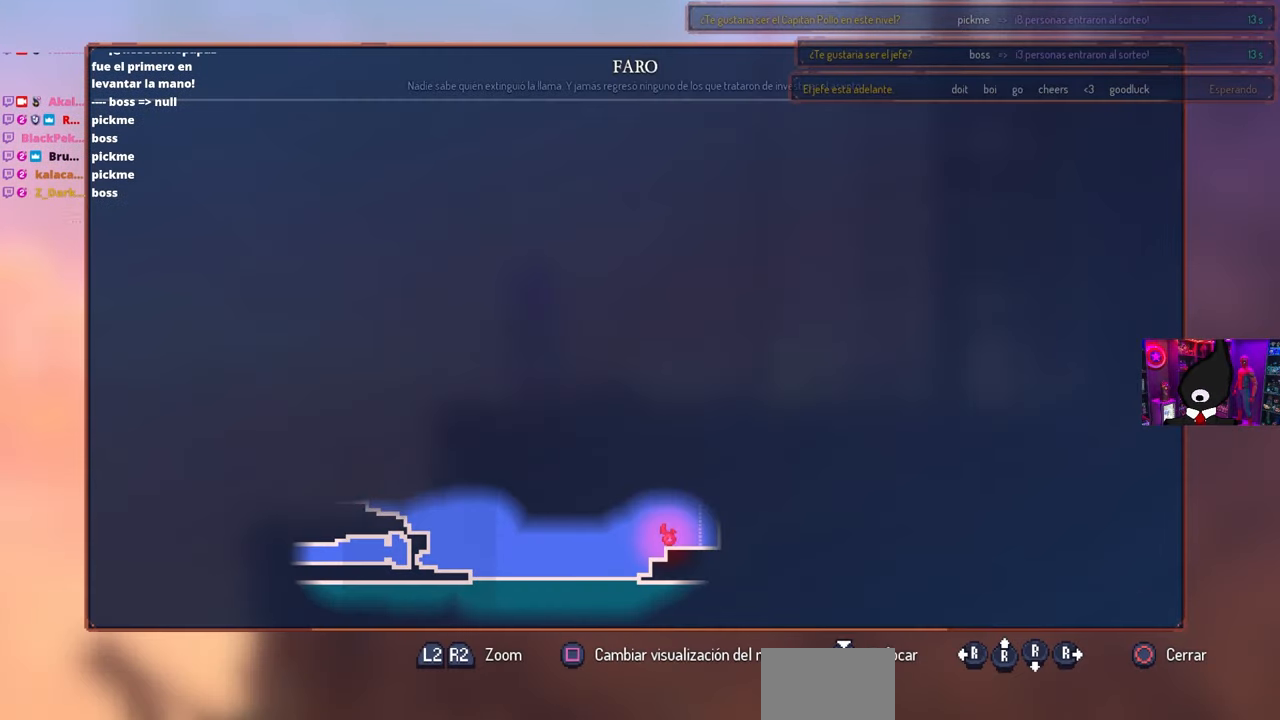
{"buttons": ["CIRCLE"], "left_stick": "center", "right_stick": "center", "events": [[500, "CIRCLE", "down"]]}
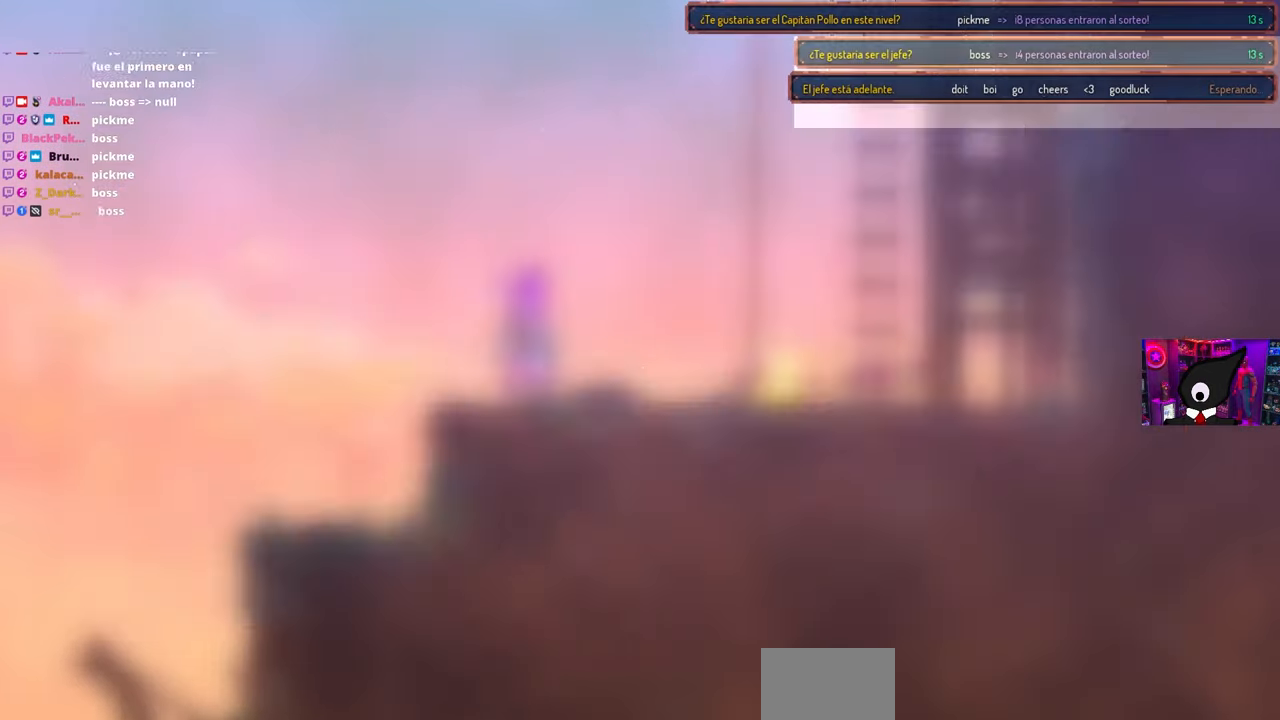
{"buttons": [], "left_stick": "center", "right_stick": "center", "events": [[100, "CIRCLE", "up"]]}
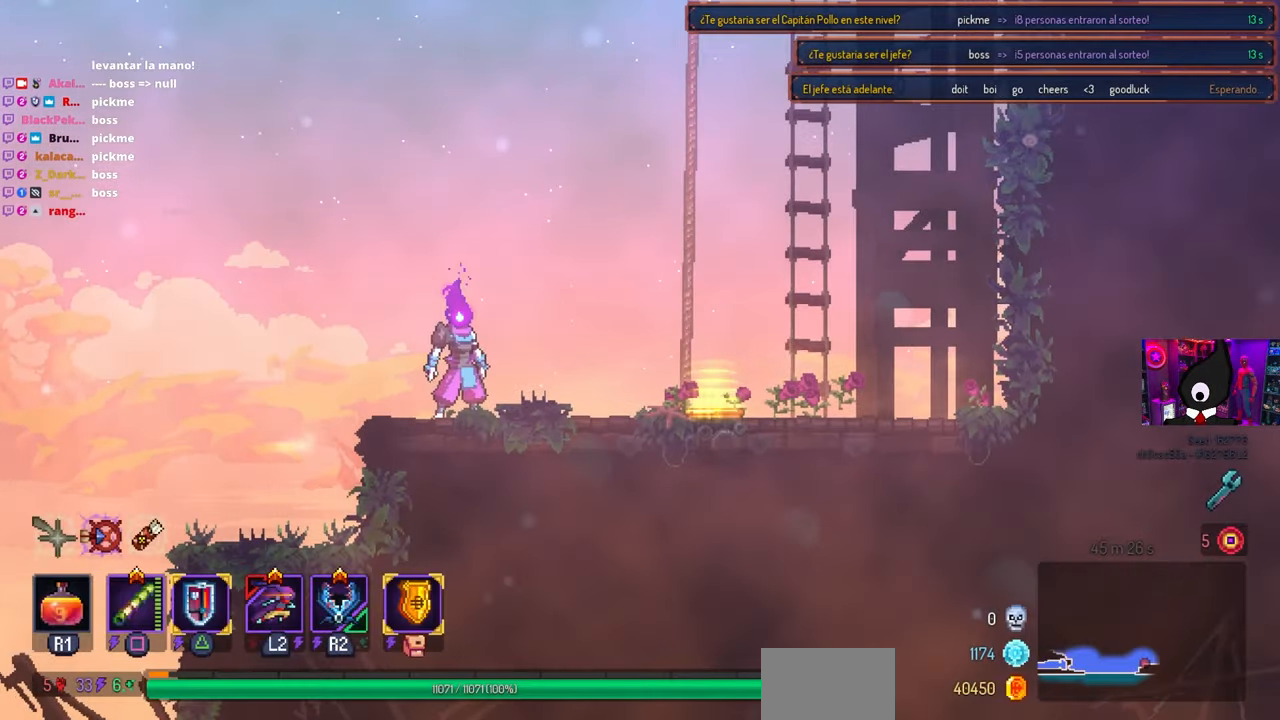
{"buttons": [], "left_stick": "center", "right_stick": "center", "events": []}
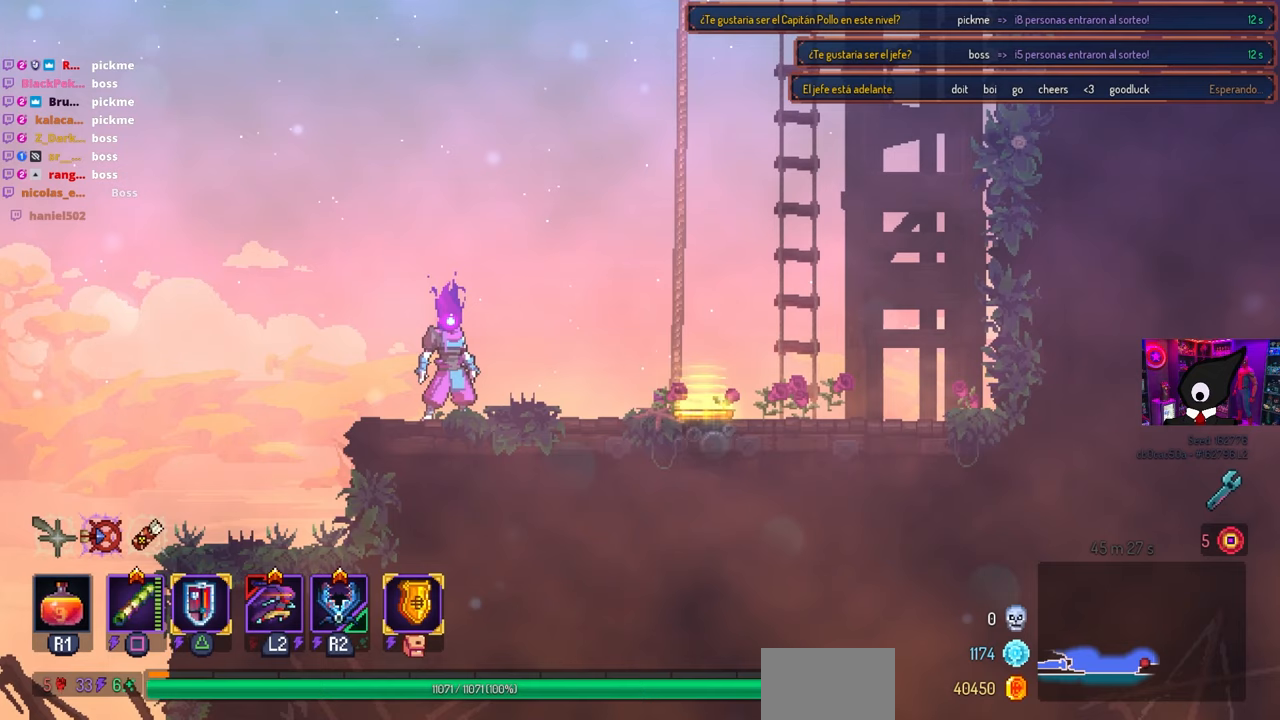
{"buttons": [], "left_stick": "center", "right_stick": "center", "events": []}
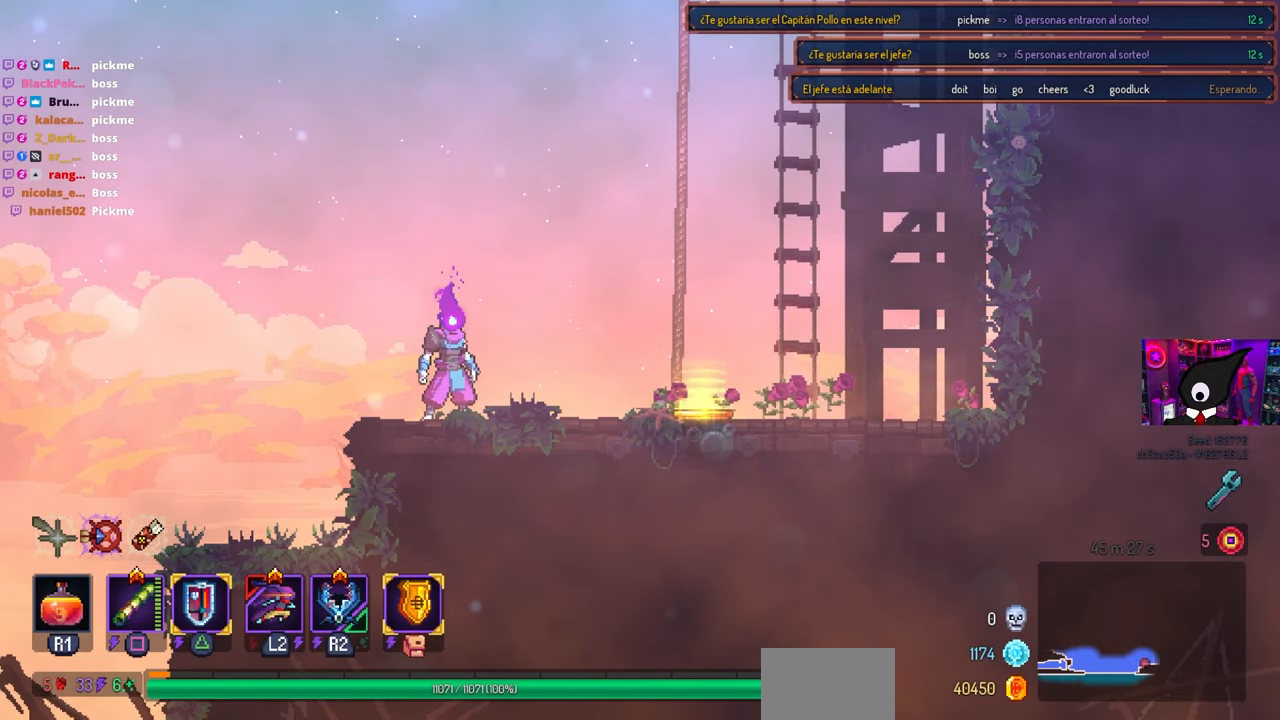
{"buttons": [], "left_stick": "center", "right_stick": "center", "events": []}
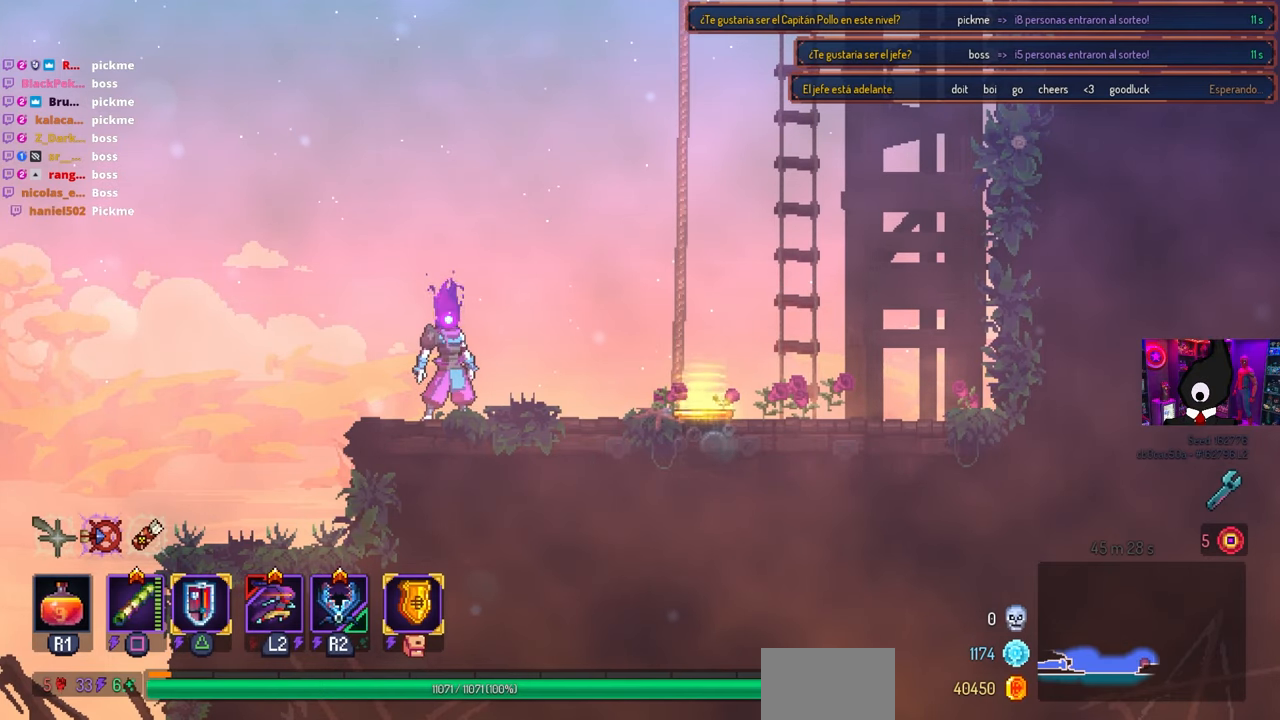
{"buttons": [], "left_stick": "center", "right_stick": "center", "events": []}
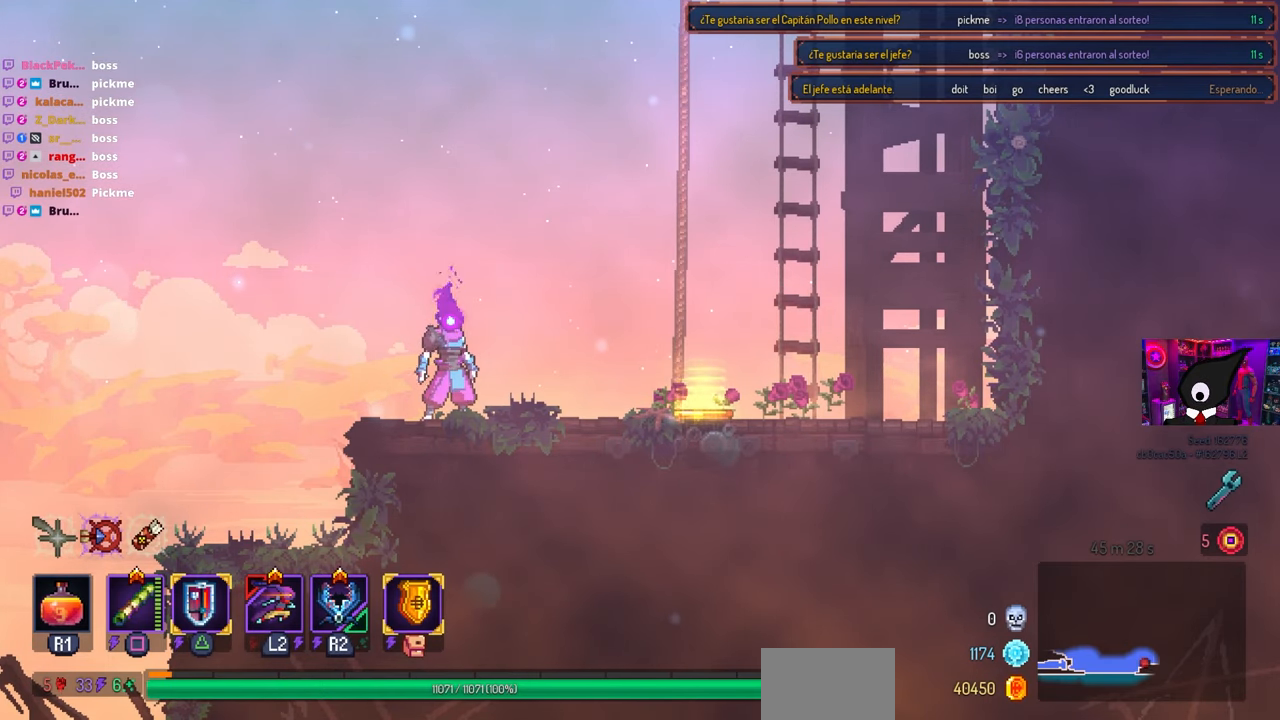
{"buttons": [], "left_stick": "right", "right_stick": "center", "events": [[367, "left_stick", "right"]]}
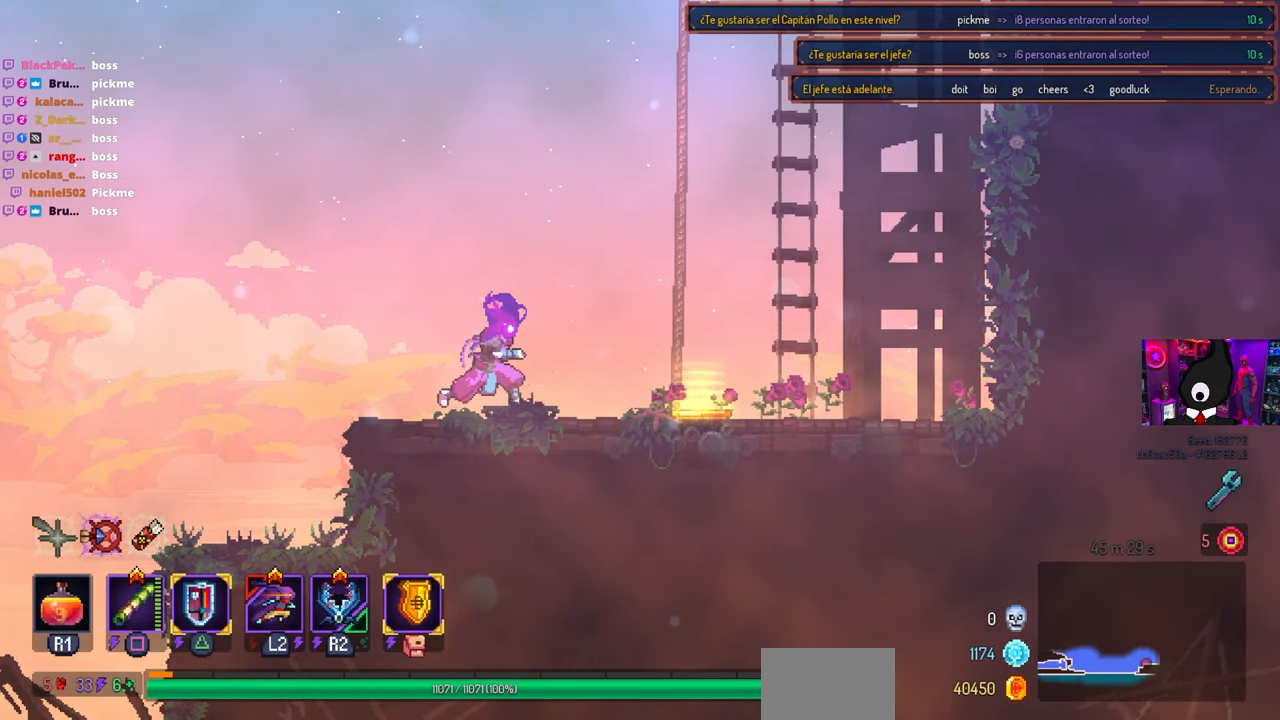
{"buttons": [], "left_stick": "center", "right_stick": "center", "events": [[133, "left_stick", "center"]]}